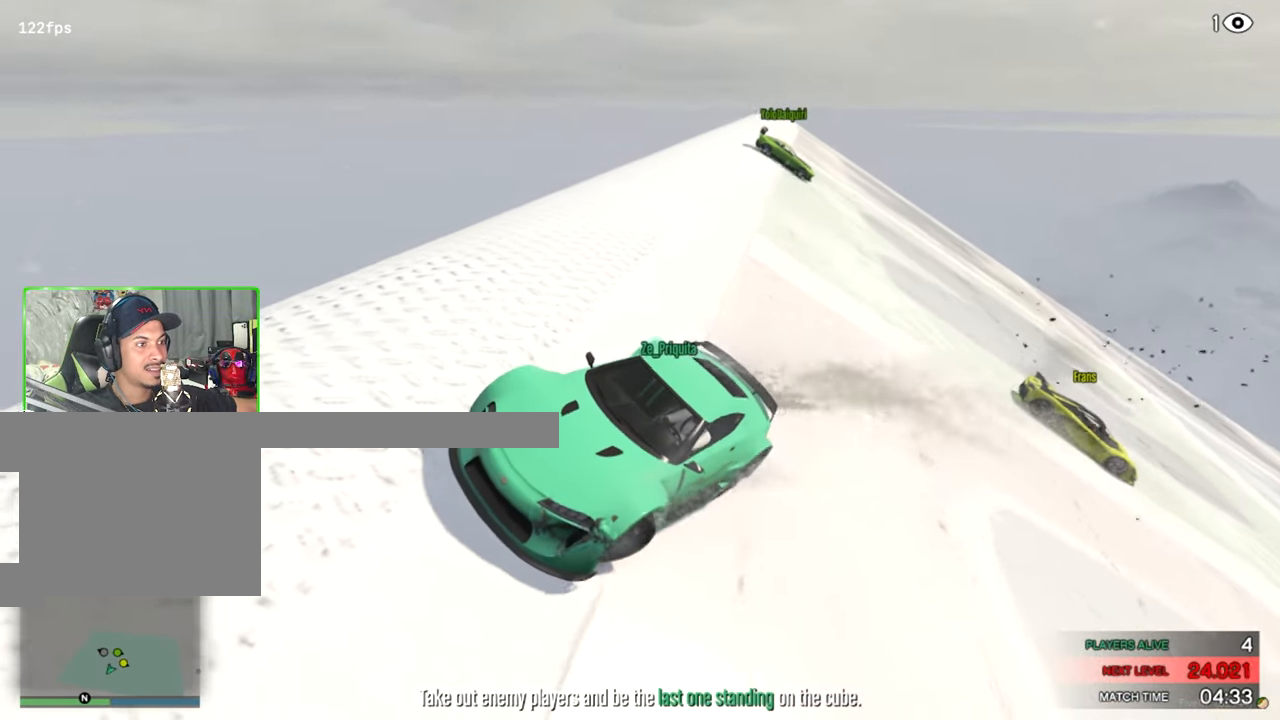
Gameplay with keyboard and mouse; each line is a JSON object with the keys and mouse buttons held at the frame after it. "events" lists presses ("down") and releases ("up") of "1", "2", "3", "4", "5", "a", "alt", "c", "caps_lock", "ctrl", "d", "e", "f", "g", "q", "r", "s", "shift", "space", "t", "tab", "v", "w", "x", "z", "mouse_left", "mouse_wheel" and "mouse_right" between this image and that frame as [ms after this image, input, new state], when the widget could be followed in between. "mouse_left", "mouse_wheel", "mouse_right" = the "left", "wheel", "right" buttons of the "mouse" list. No other keys are recorded. "wheel" means that the mouse wheel is clicked or scrolled. Mouse movement is not recorded.
{"keys": [], "mouse": [], "events": [[100, "d", "up"], [233, "s", "down"], [366, "s", "up"]]}
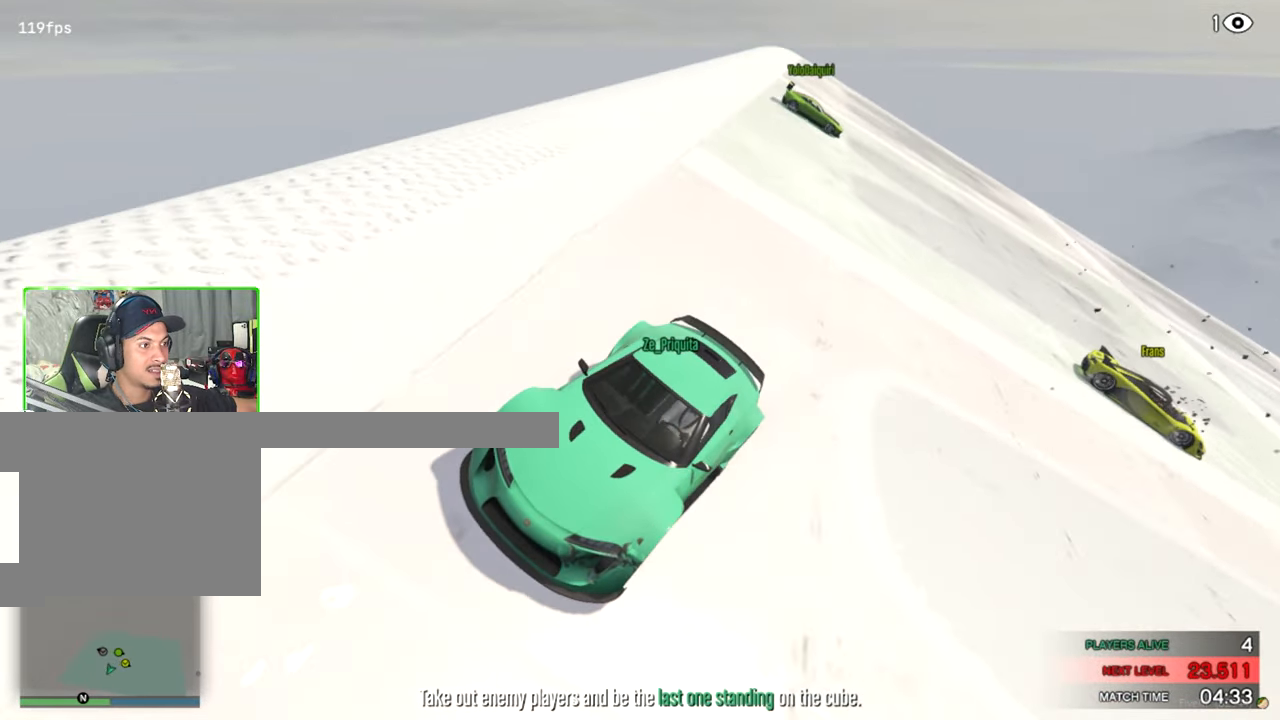
{"keys": ["d"], "mouse": [], "events": [[16, "w", "down"], [250, "d", "down"], [433, "w", "up"]]}
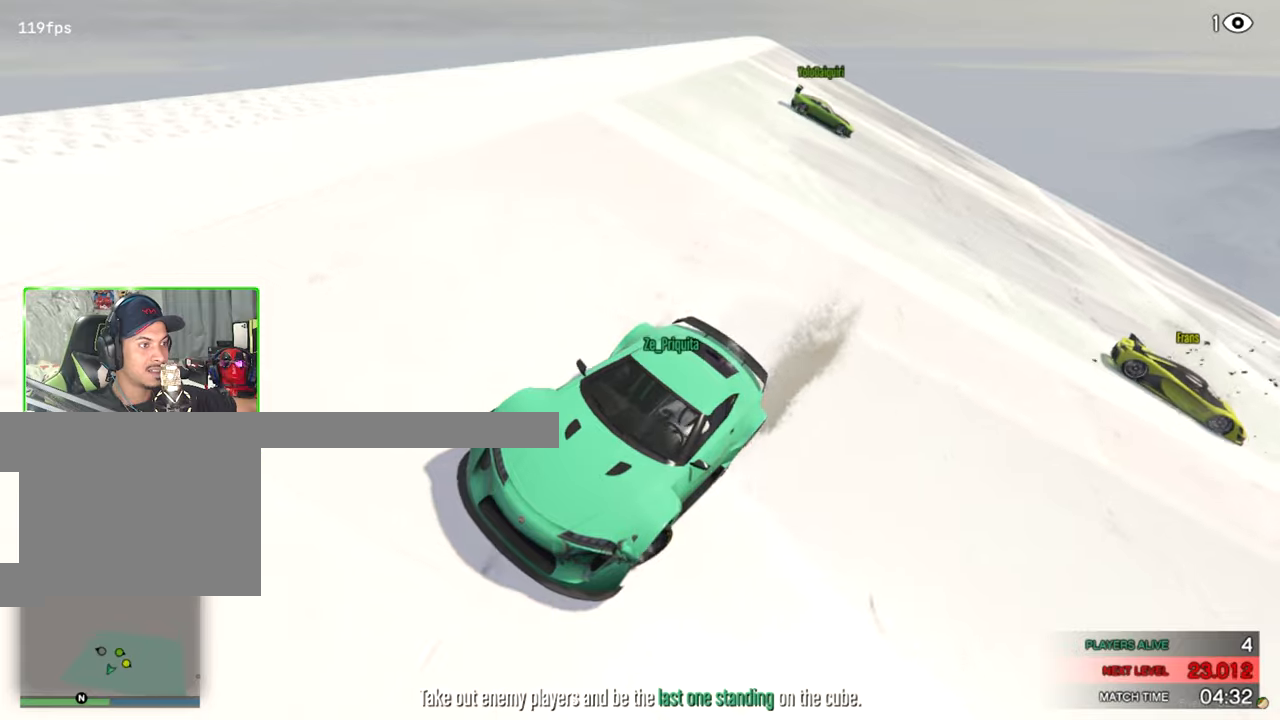
{"keys": ["d", "w"], "mouse": [], "events": [[217, "w", "down"]]}
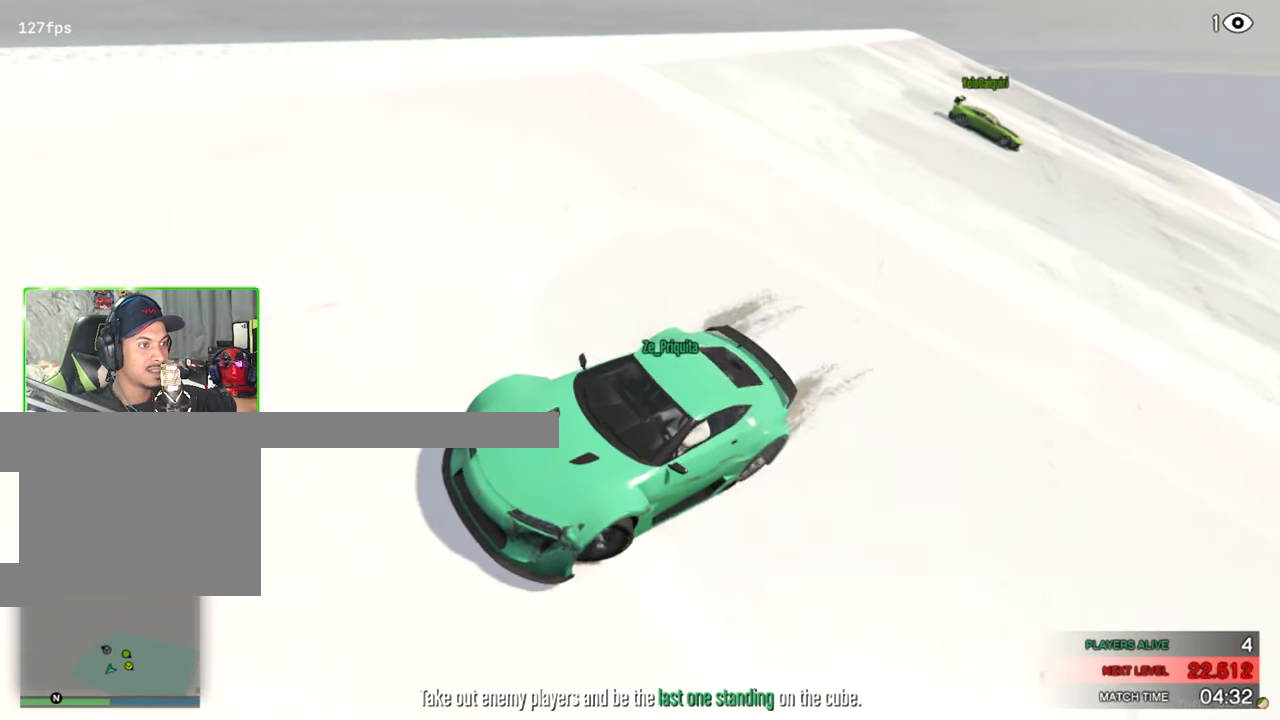
{"keys": ["d", "w"], "mouse": [], "events": []}
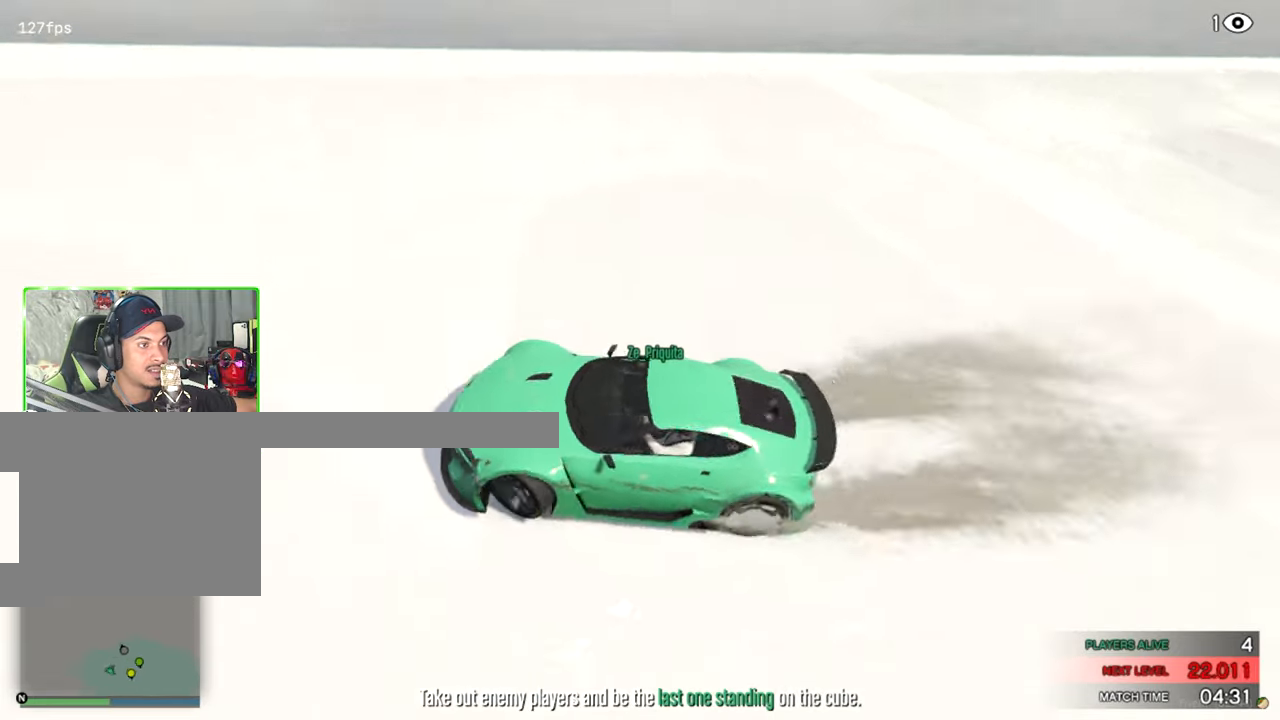
{"keys": ["d", "w"], "mouse": [], "events": []}
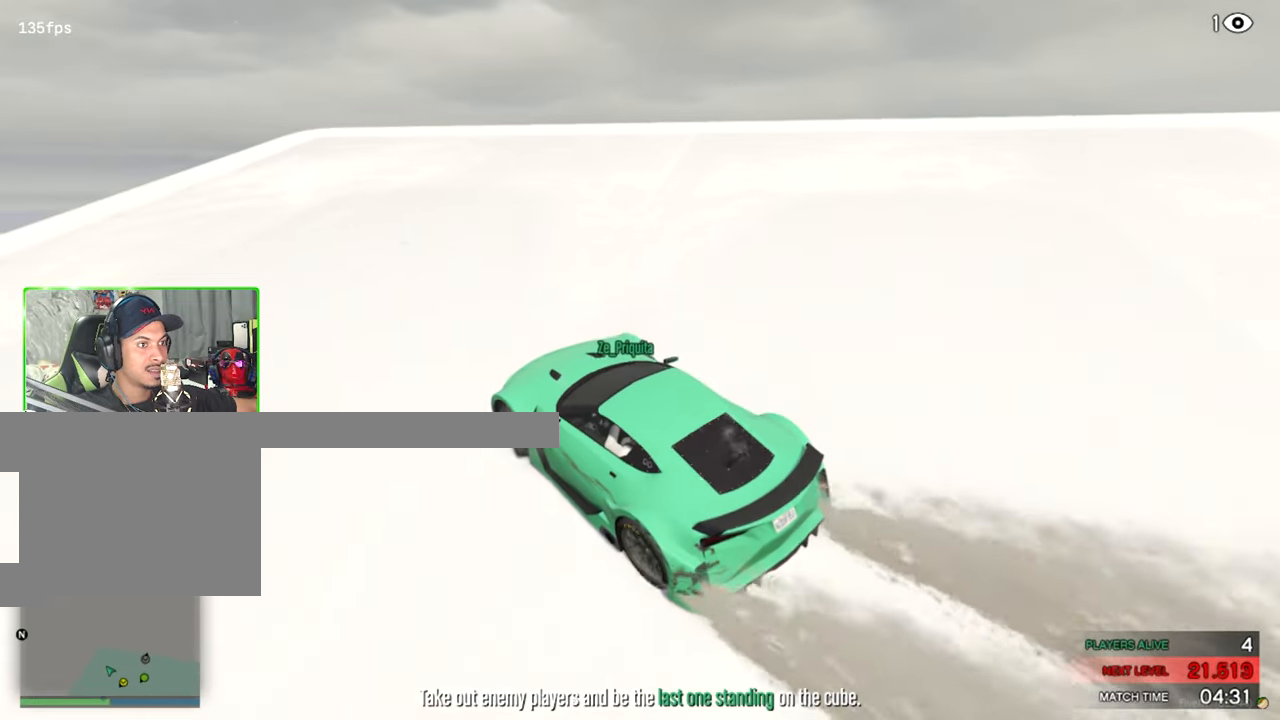
{"keys": ["d", "w"], "mouse": [], "events": []}
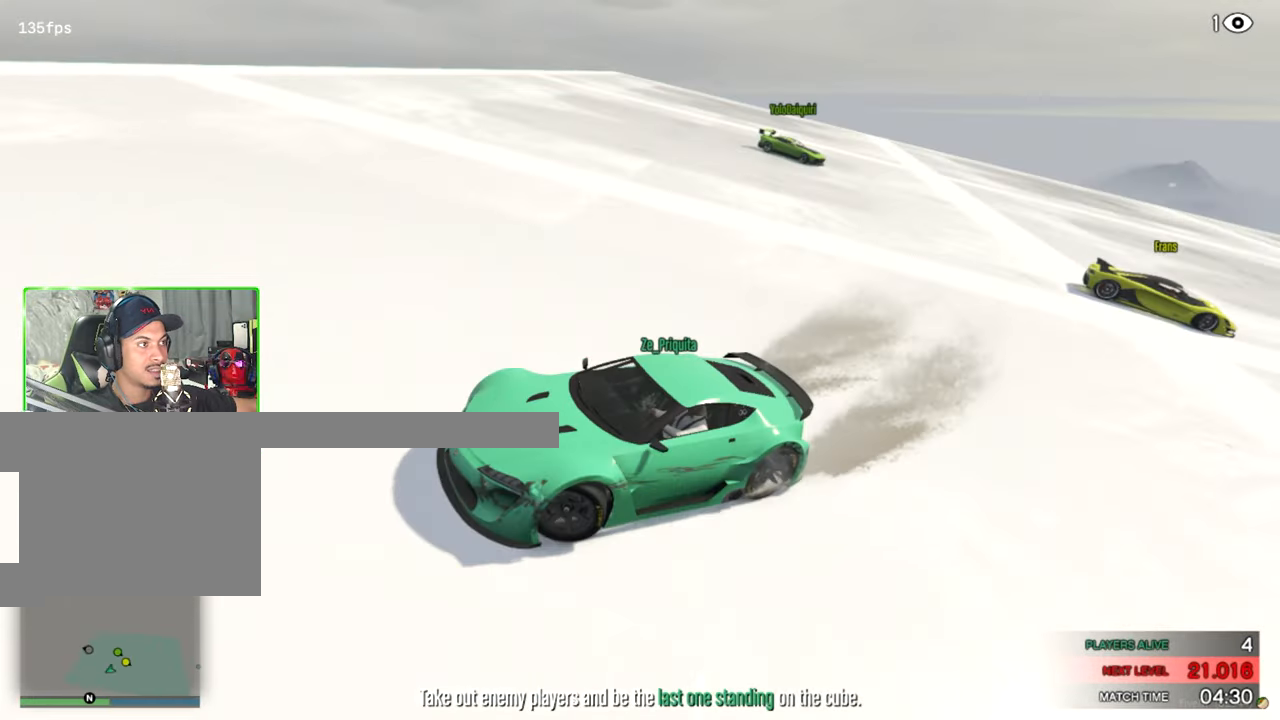
{"keys": ["d", "w"], "mouse": [], "events": []}
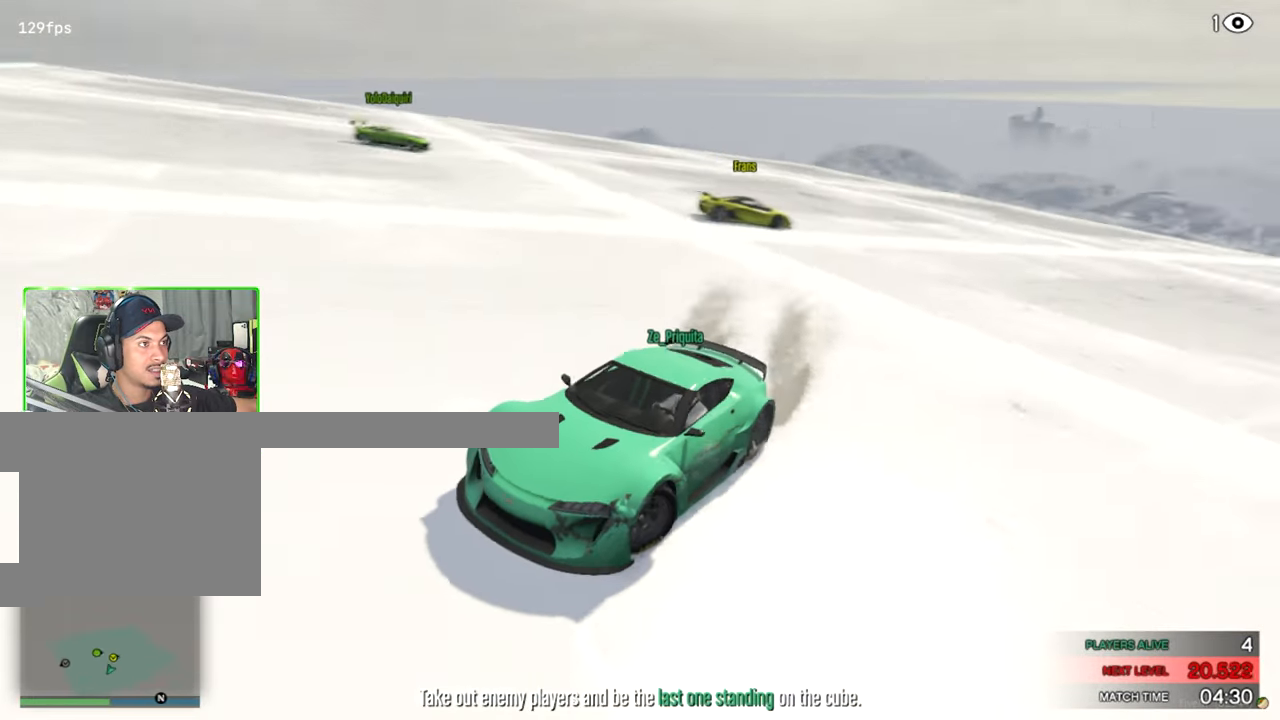
{"keys": ["d", "w"], "mouse": [], "events": []}
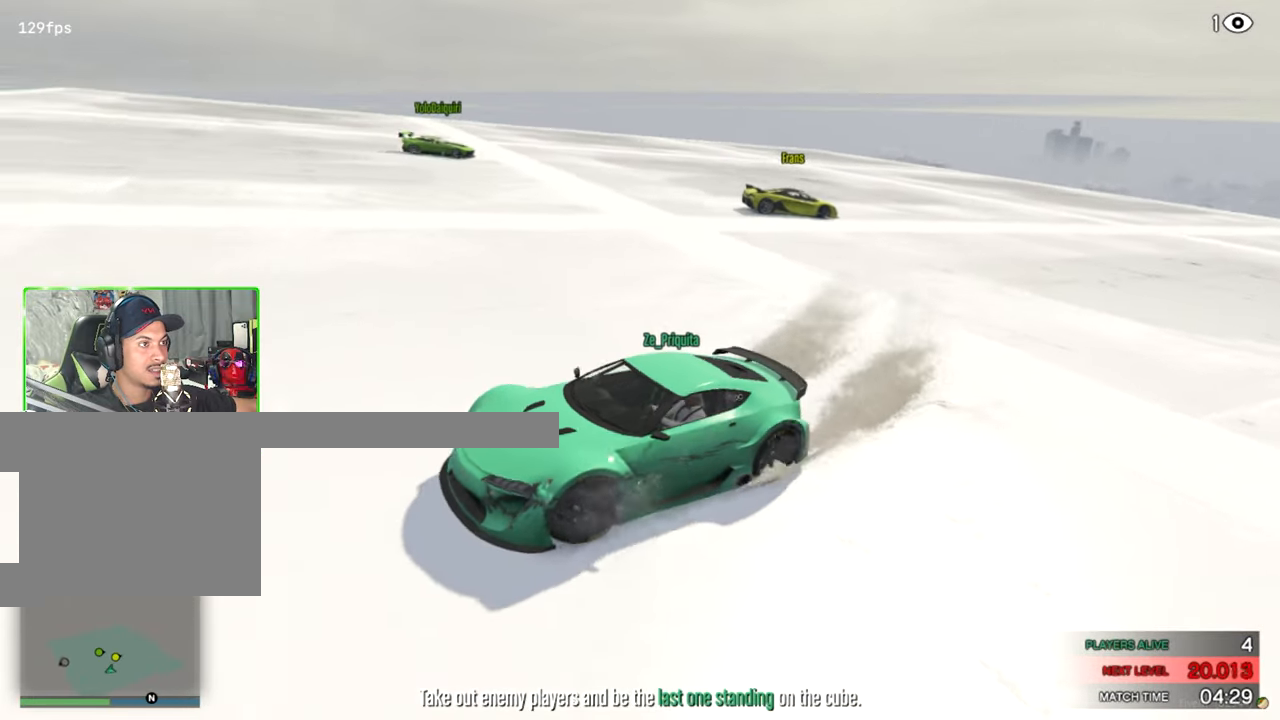
{"keys": ["d", "w"], "mouse": [], "events": []}
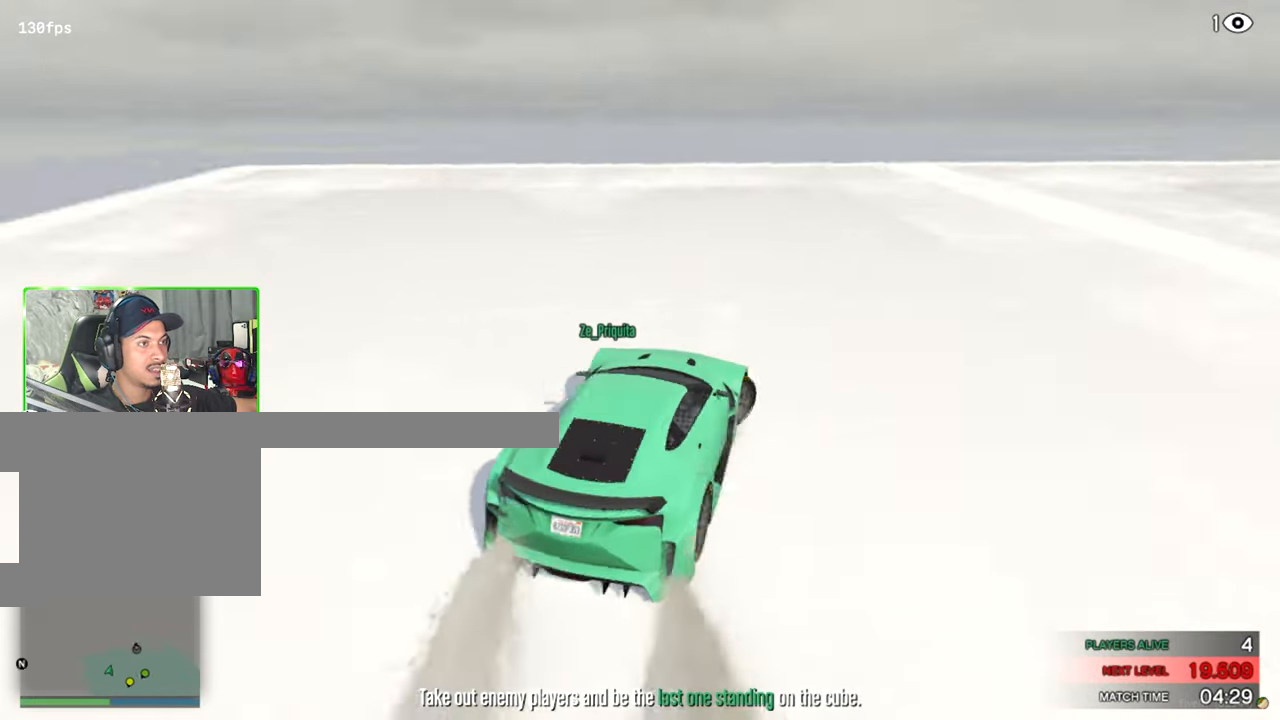
{"keys": ["d", "w"], "mouse": [], "events": [[333, "d", "up"], [467, "d", "down"]]}
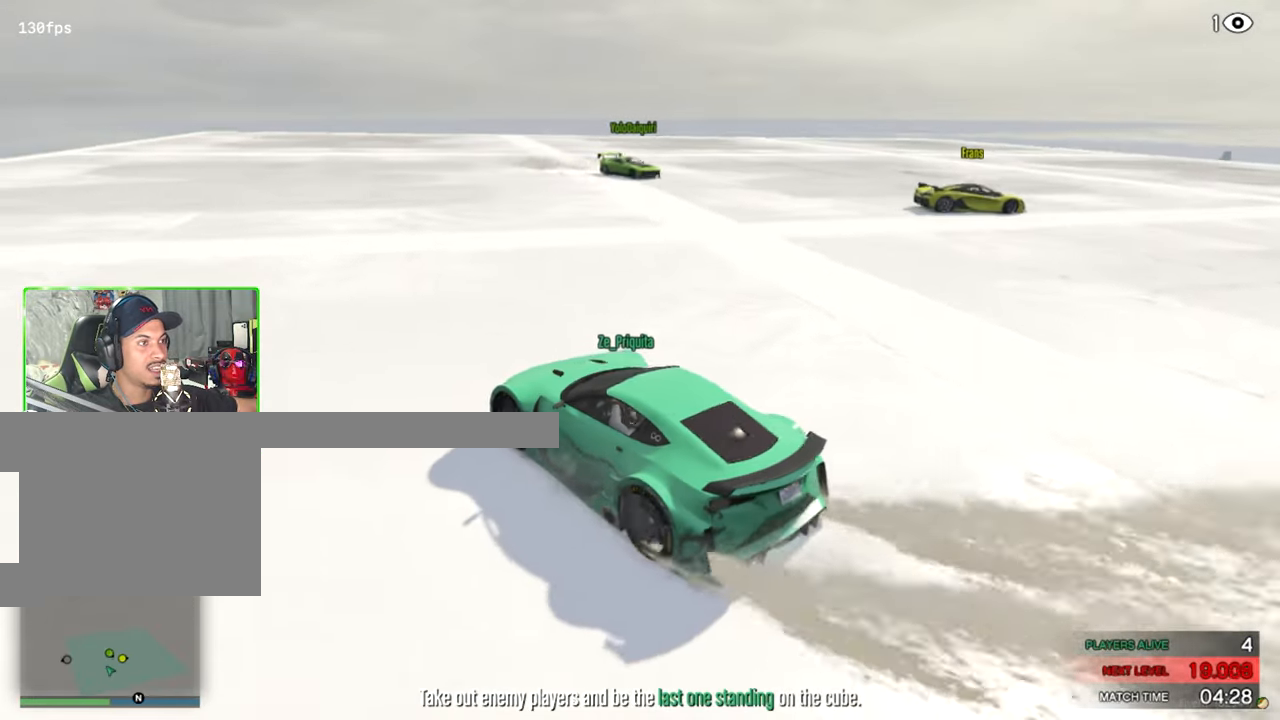
{"keys": ["d", "w"], "mouse": [], "events": [[117, "w", "up"], [383, "w", "down"]]}
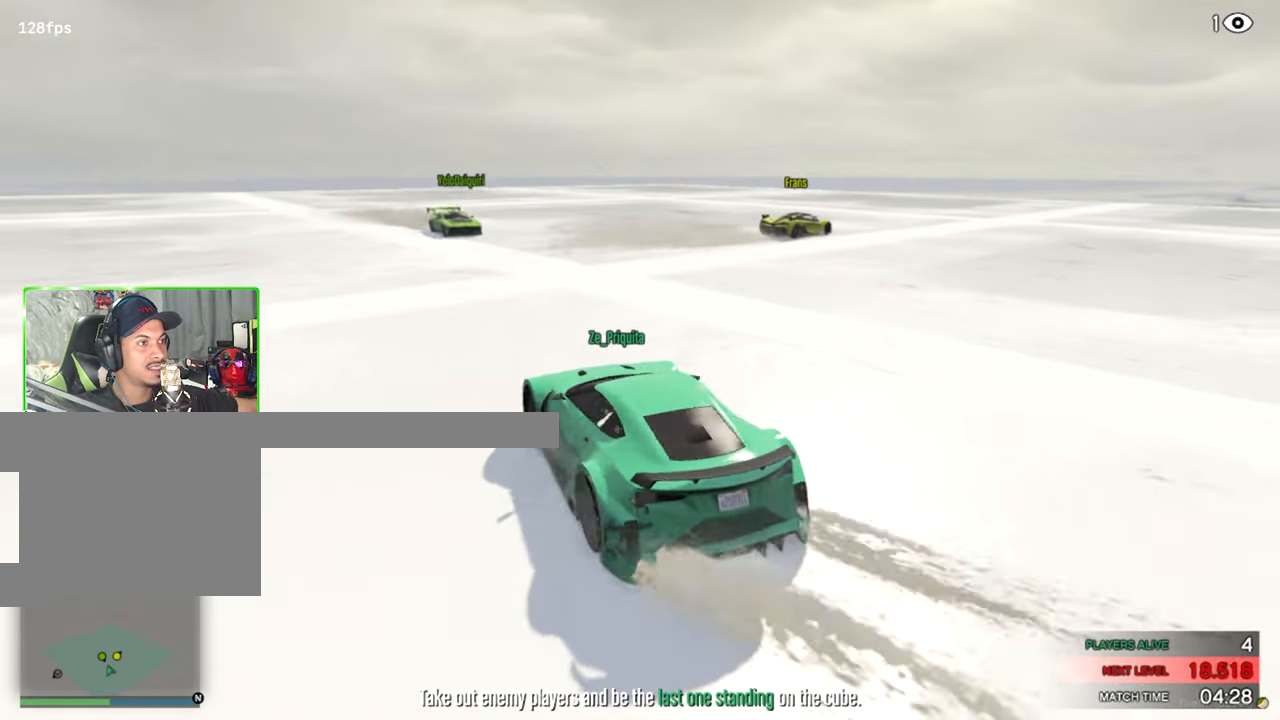
{"keys": ["d", "w"], "mouse": [], "events": [[33, "d", "up"], [450, "d", "down"]]}
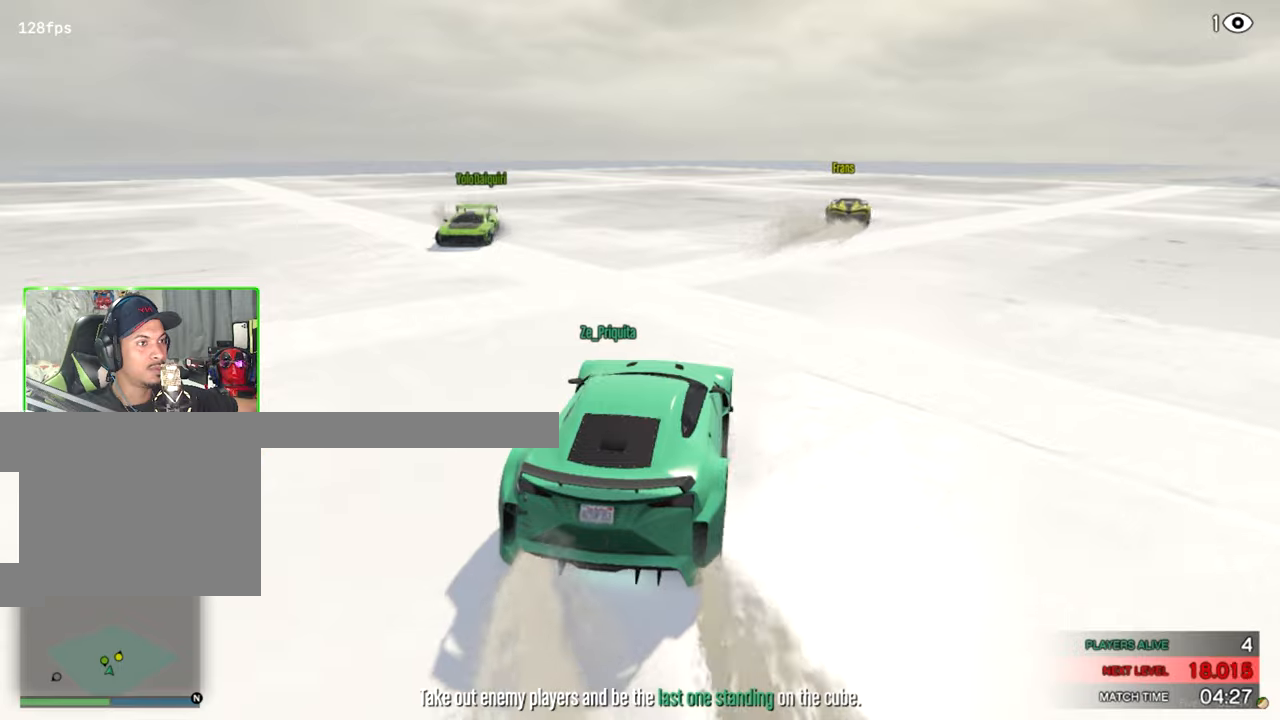
{"keys": ["a", "w"], "mouse": [], "events": [[84, "d", "up"], [184, "a", "down"]]}
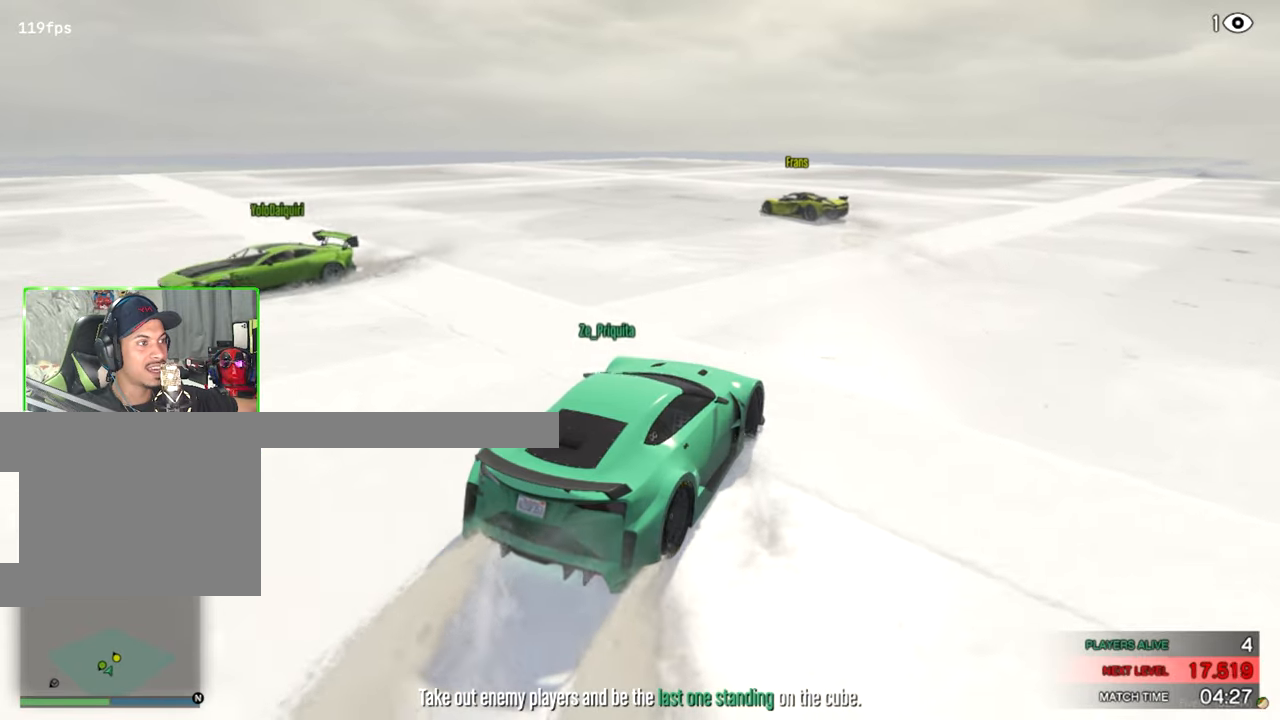
{"keys": ["w"], "mouse": [], "events": [[350, "a", "up"]]}
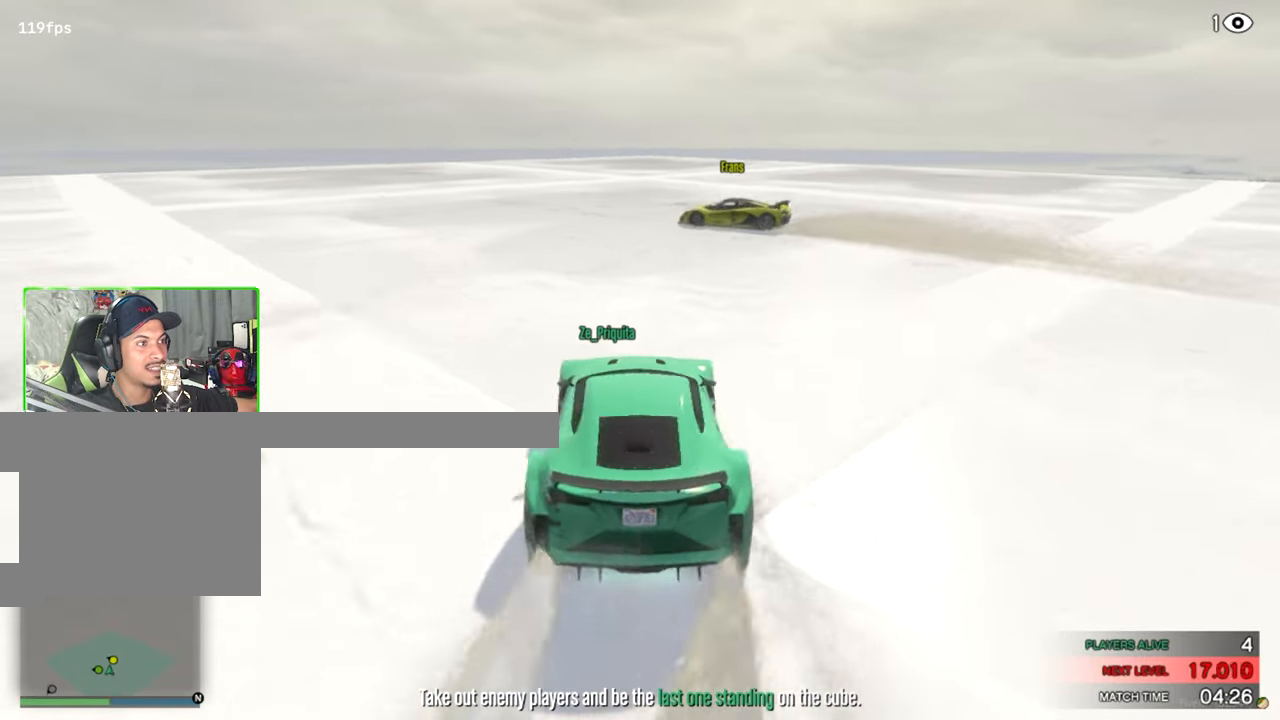
{"keys": ["a", "w"], "mouse": [], "events": [[267, "a", "down"], [317, "a", "up"], [450, "a", "down"]]}
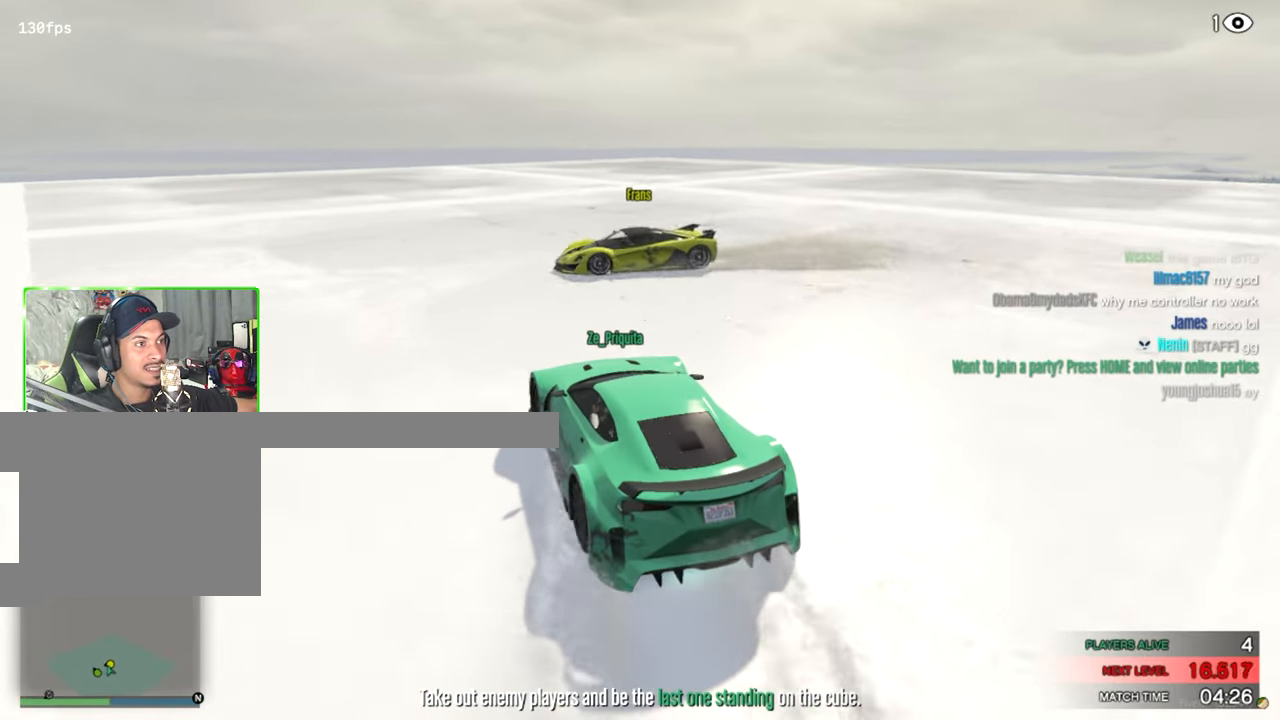
{"keys": ["w"], "mouse": [], "events": [[284, "a", "up"]]}
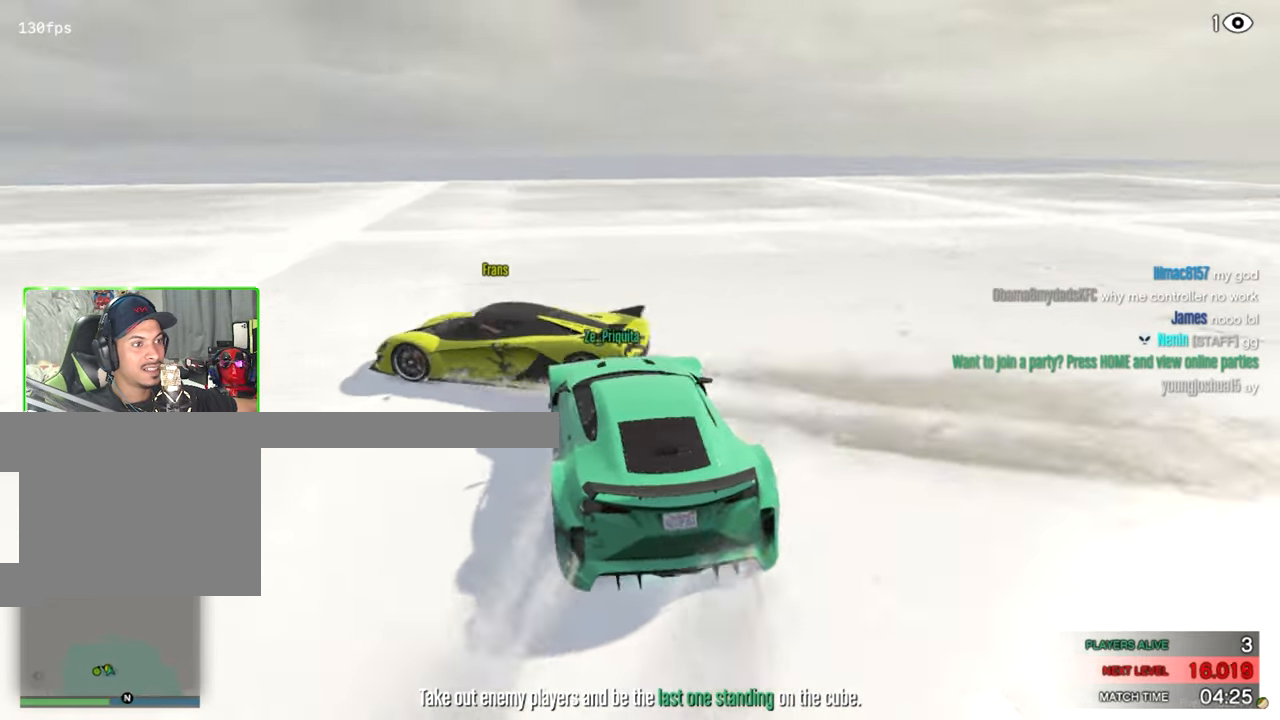
{"keys": ["d", "w"], "mouse": [], "events": [[434, "d", "down"]]}
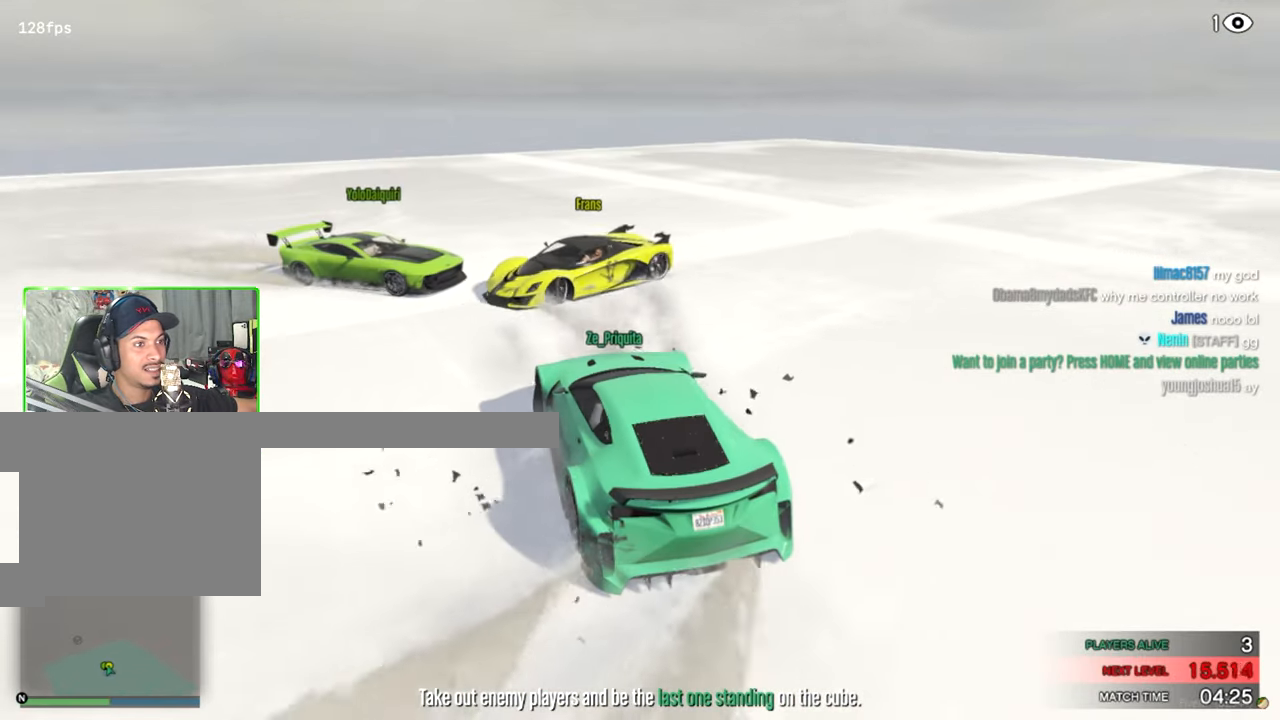
{"keys": ["w"], "mouse": [], "events": [[500, "d", "up"]]}
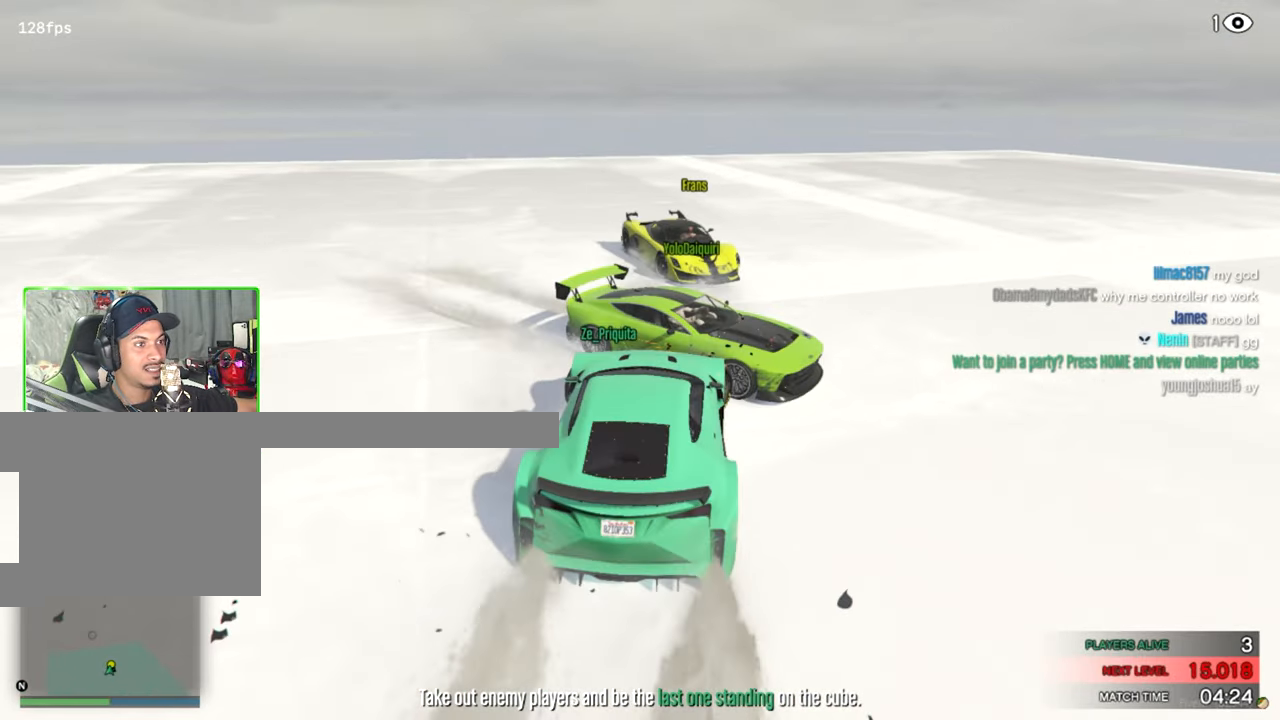
{"keys": ["w"], "mouse": [], "events": [[234, "a", "down"], [467, "a", "up"]]}
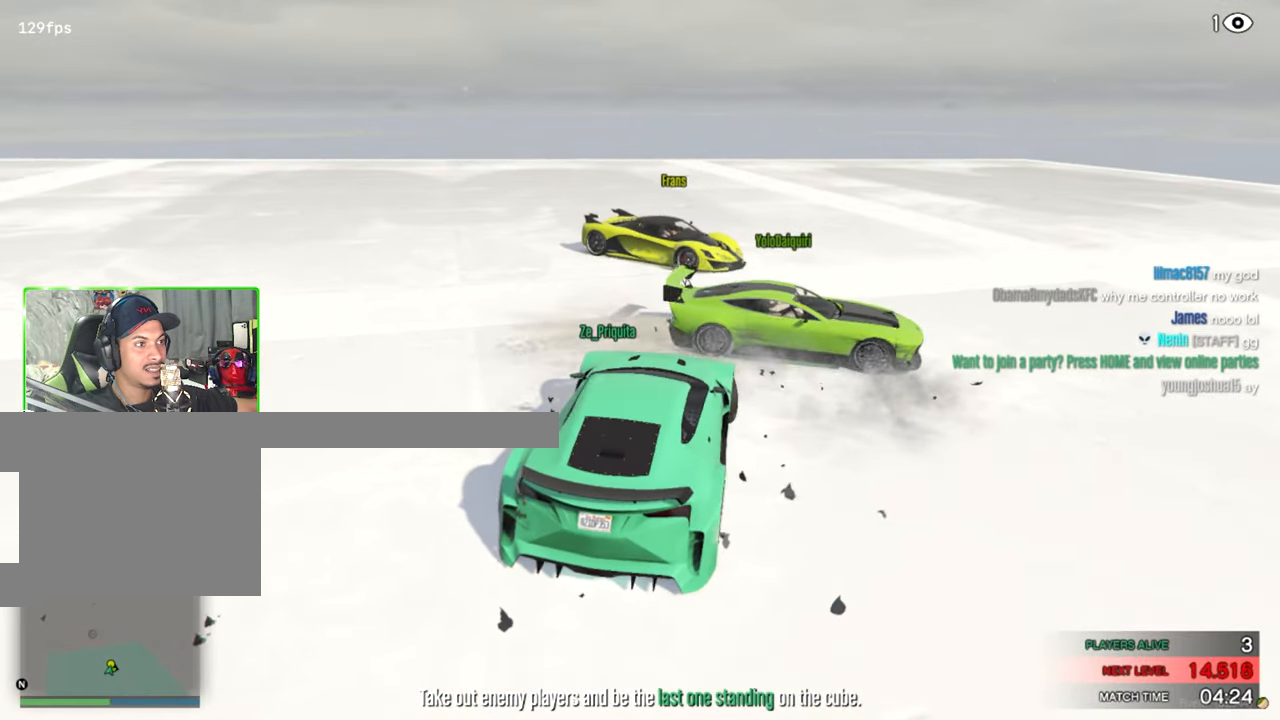
{"keys": ["d", "w"], "mouse": [], "events": [[384, "d", "down"]]}
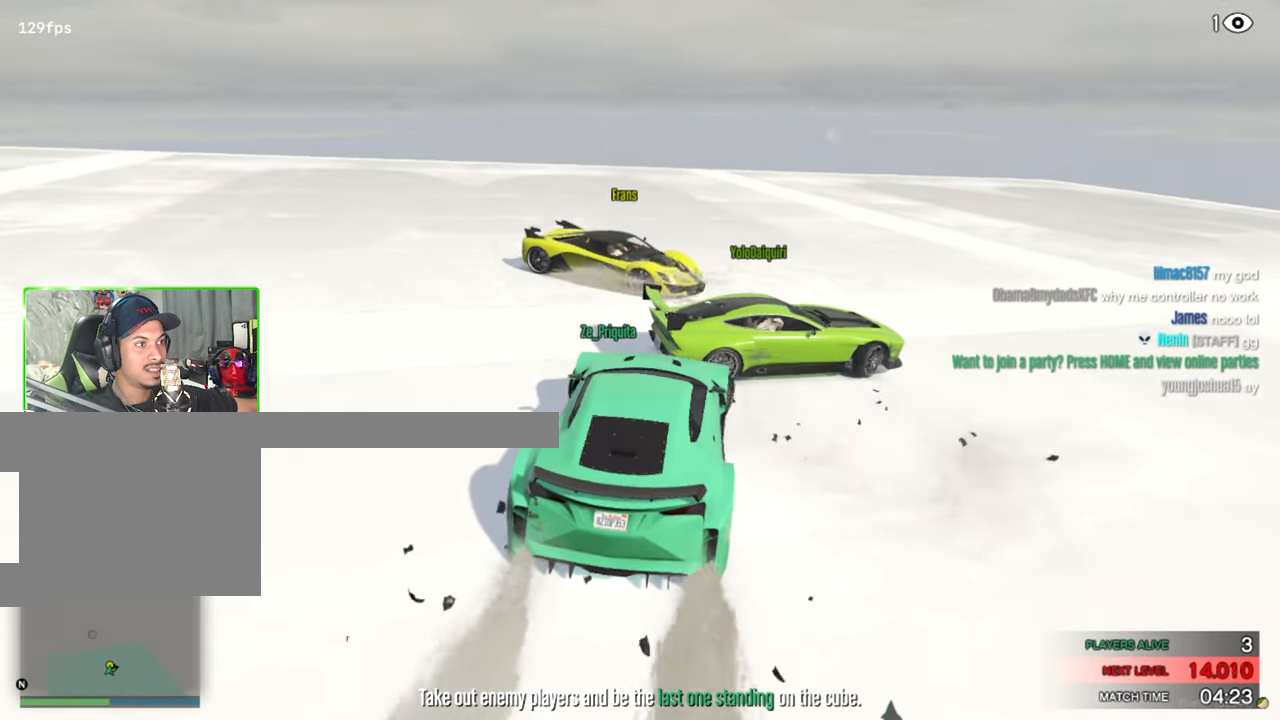
{"keys": ["a"], "mouse": [], "events": [[67, "d", "up"], [217, "a", "down"], [367, "w", "up"]]}
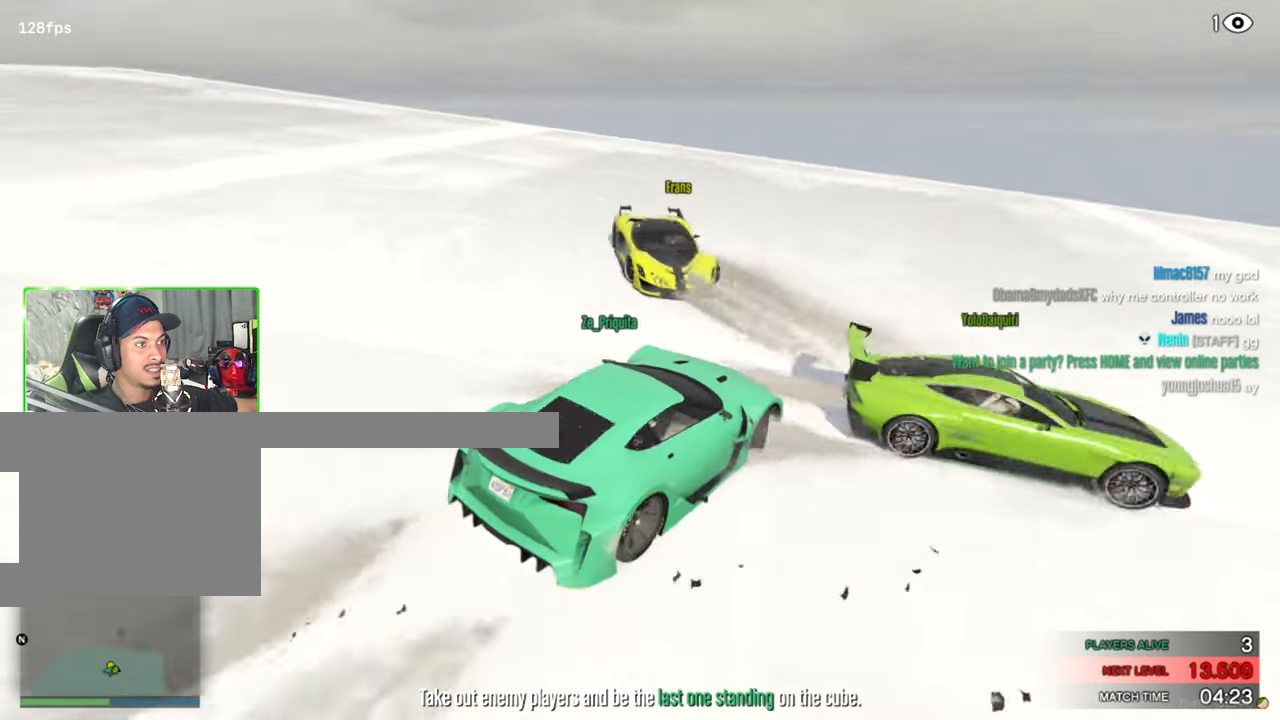
{"keys": ["d", "s"], "mouse": [], "events": [[134, "s", "down"], [184, "a", "up"], [367, "d", "down"]]}
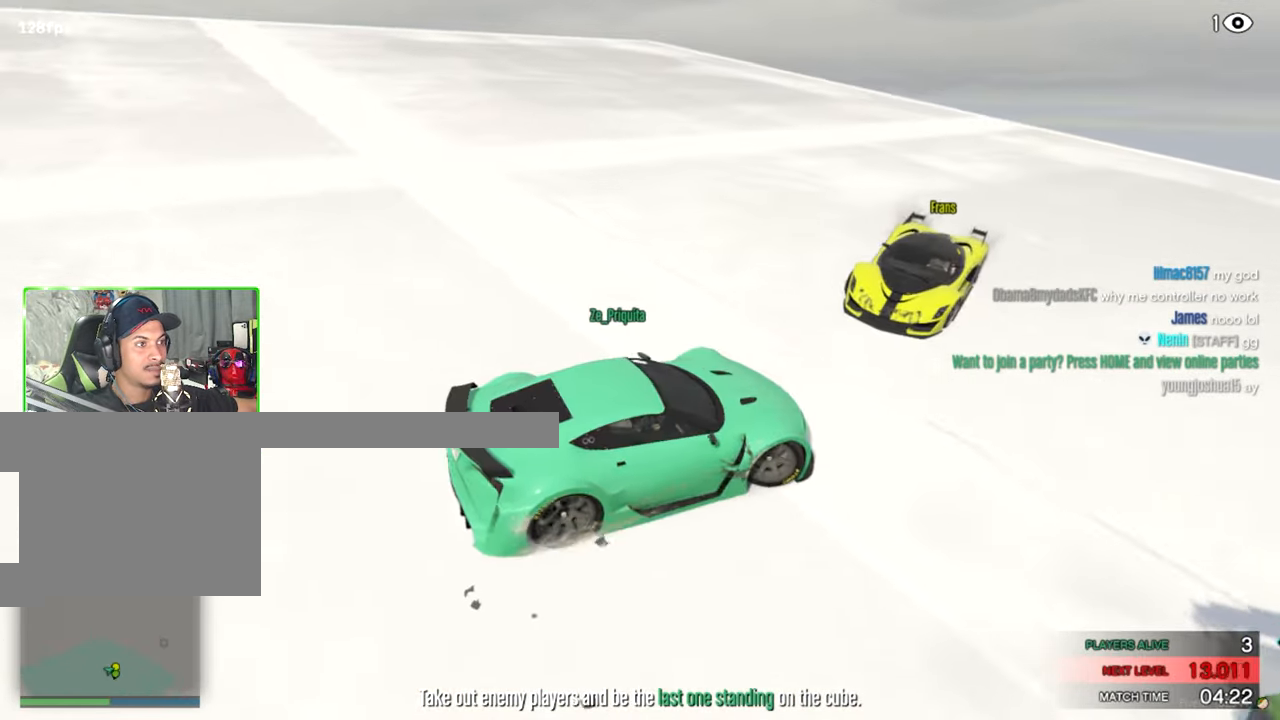
{"keys": ["d", "s"], "mouse": [], "events": []}
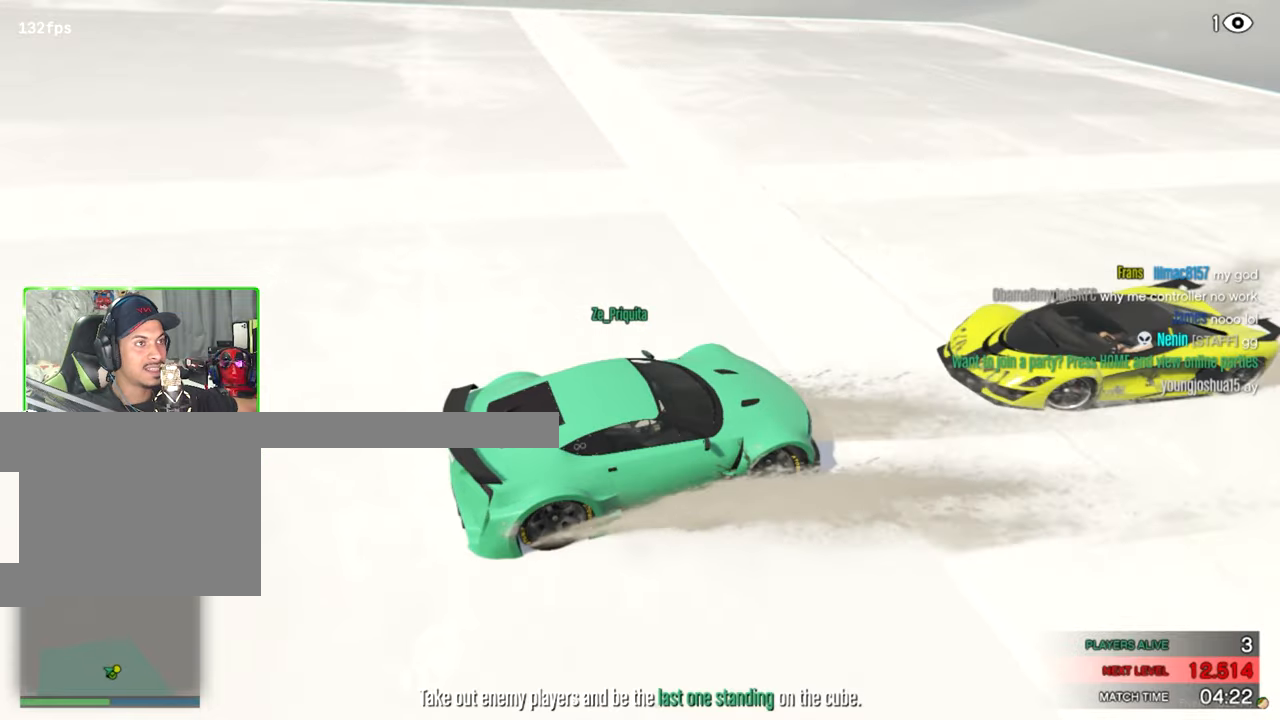
{"keys": ["w"], "mouse": [], "events": [[83, "d", "up"], [166, "s", "up"], [400, "w", "down"]]}
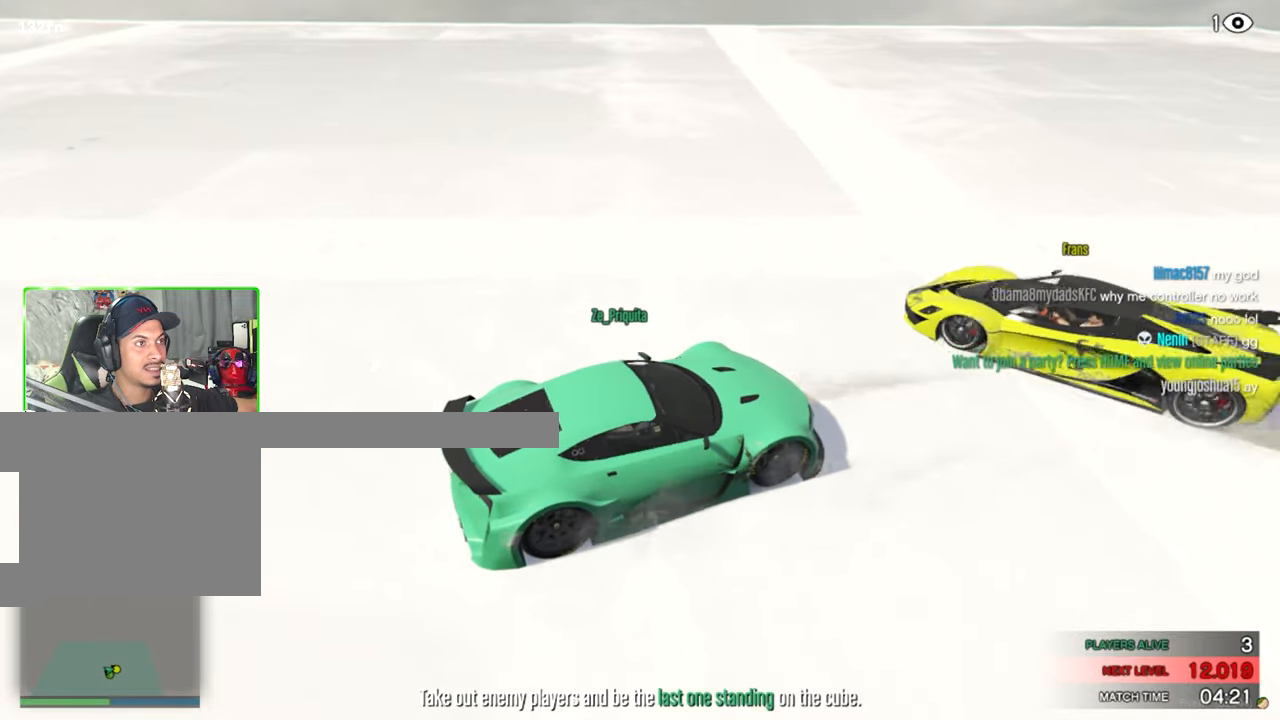
{"keys": ["a", "w"], "mouse": [], "events": [[50, "a", "down"]]}
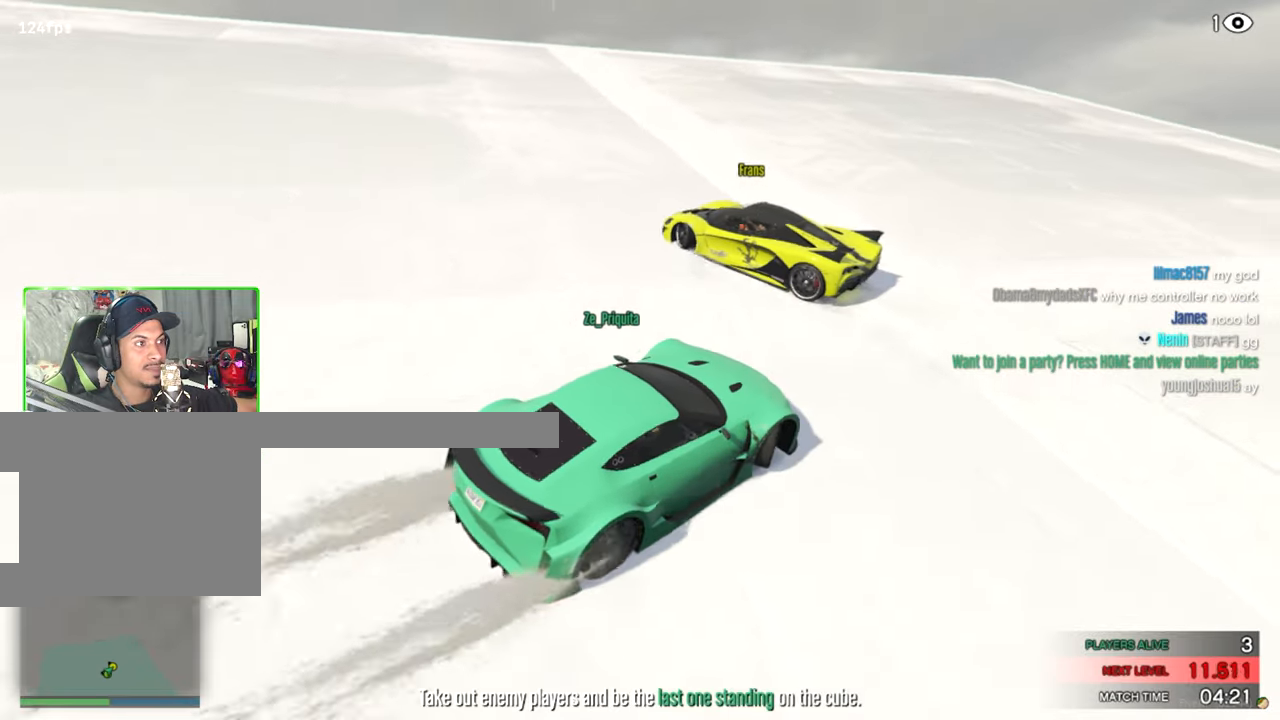
{"keys": ["w"], "mouse": [], "events": [[483, "a", "up"]]}
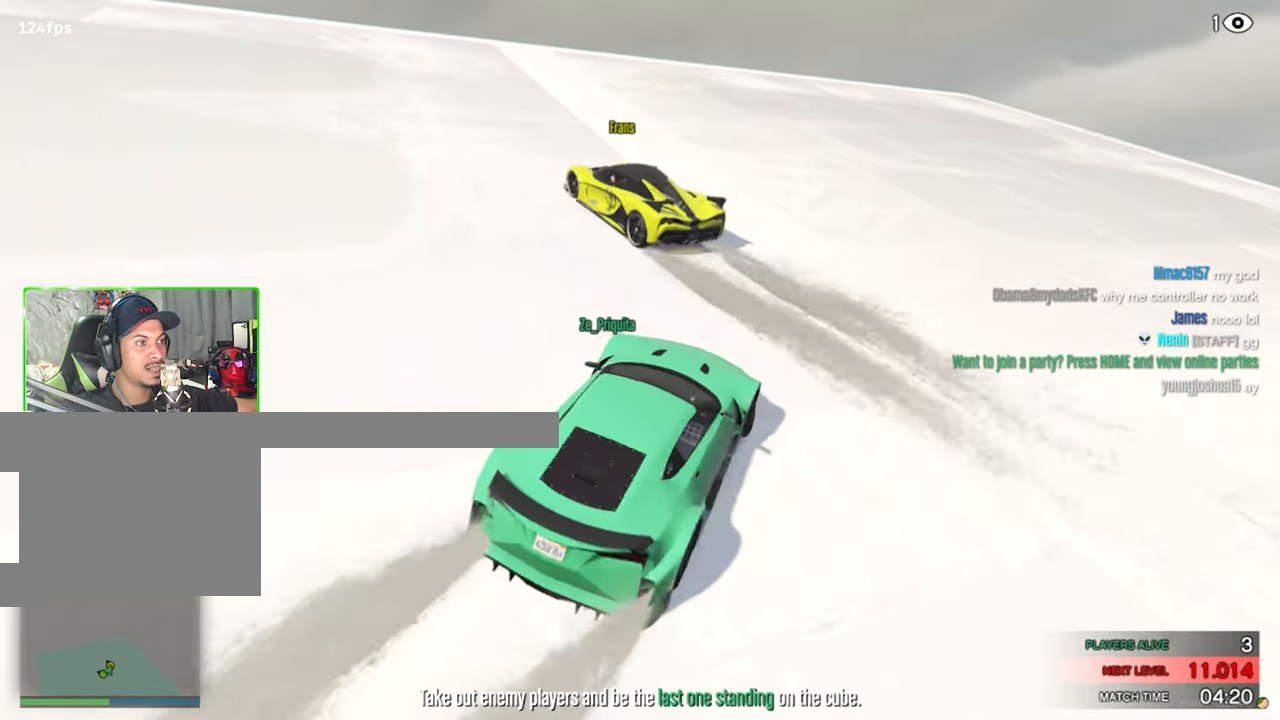
{"keys": ["w"], "mouse": [], "events": [[216, "a", "down"], [300, "a", "up"]]}
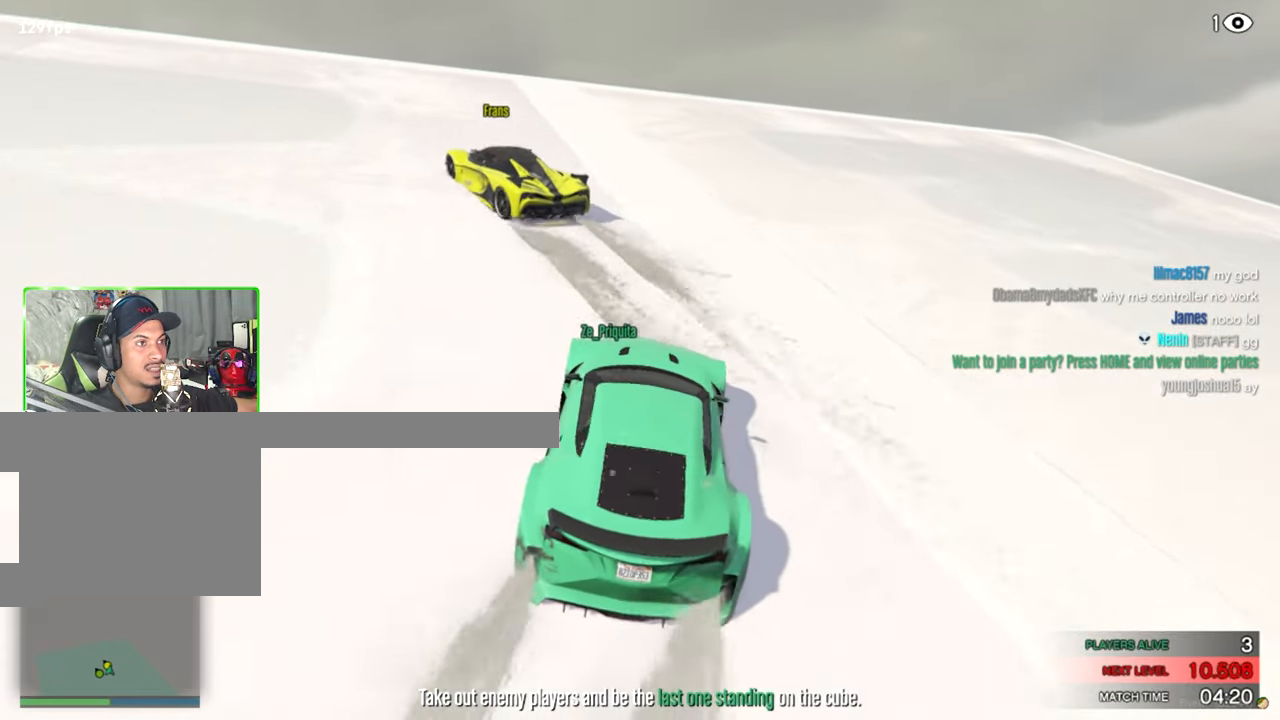
{"keys": ["w"], "mouse": [], "events": []}